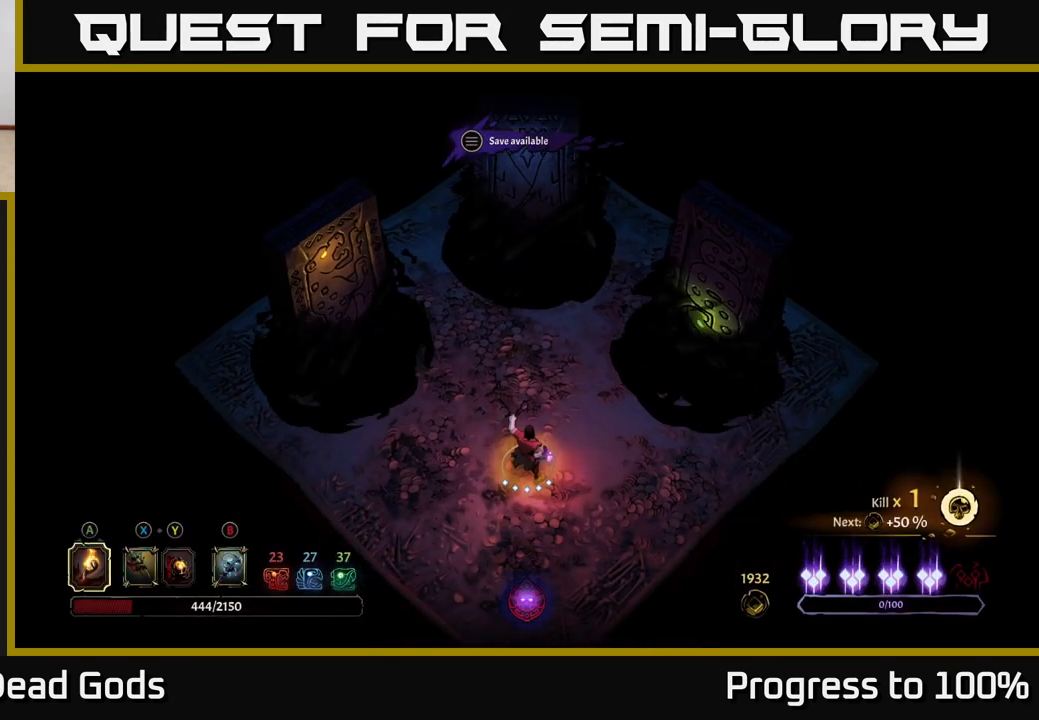
Gameplay with a controller (Xbox layout); each line is a JSON object with the inputs held at the frame after it. "events" lists button and stick changes between this image and that frame as [ms after this image, input, new state], when the widget could be followed in between.
{"buttons": [], "left_stick": "up-right", "right_stick": "center", "events": [[67, "left_stick", "right"], [133, "left_stick", "up-right"]]}
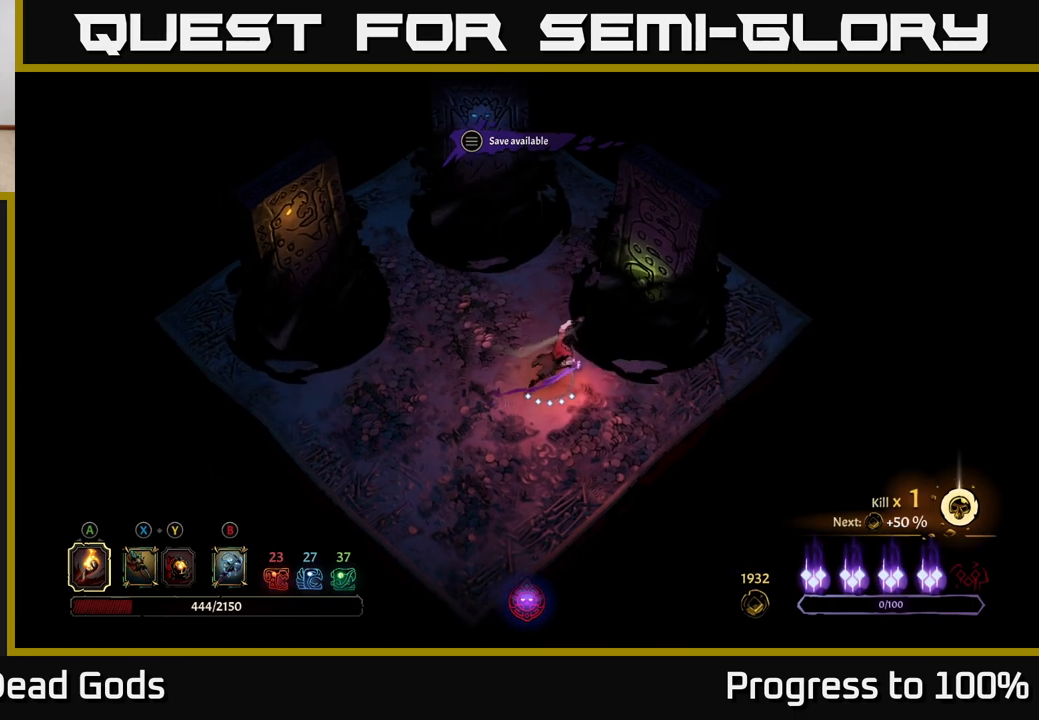
{"buttons": ["R1"], "left_stick": "center", "right_stick": "center", "events": [[333, "left_stick", "center"], [483, "R1", "down"]]}
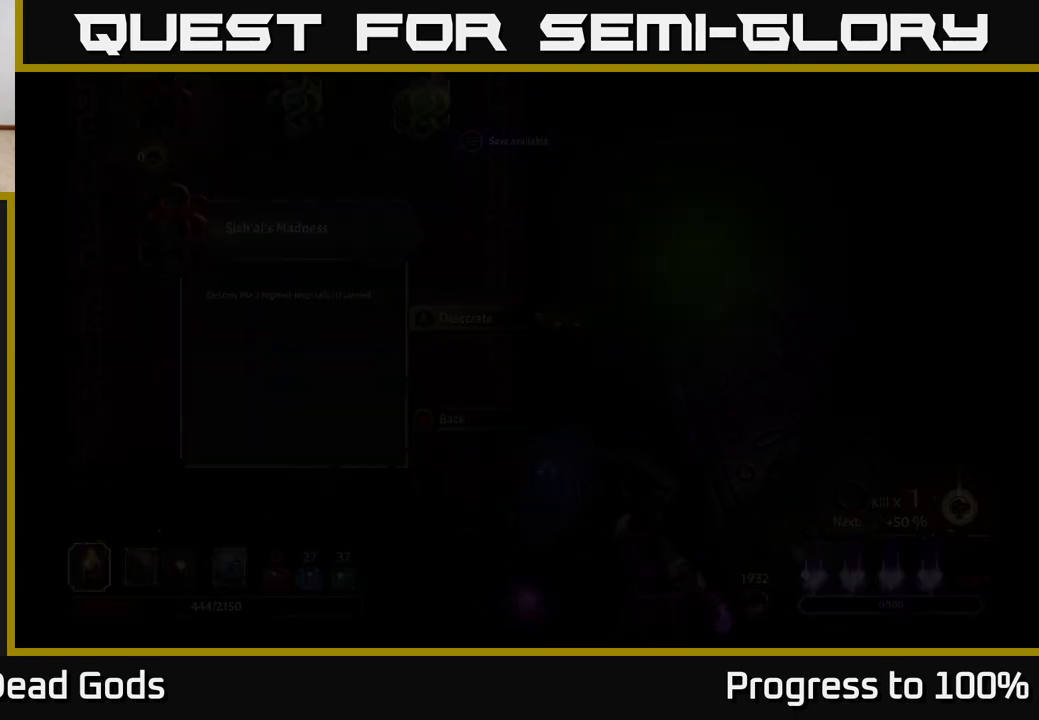
{"buttons": [], "left_stick": "center", "right_stick": "center", "events": [[50, "R1", "up"]]}
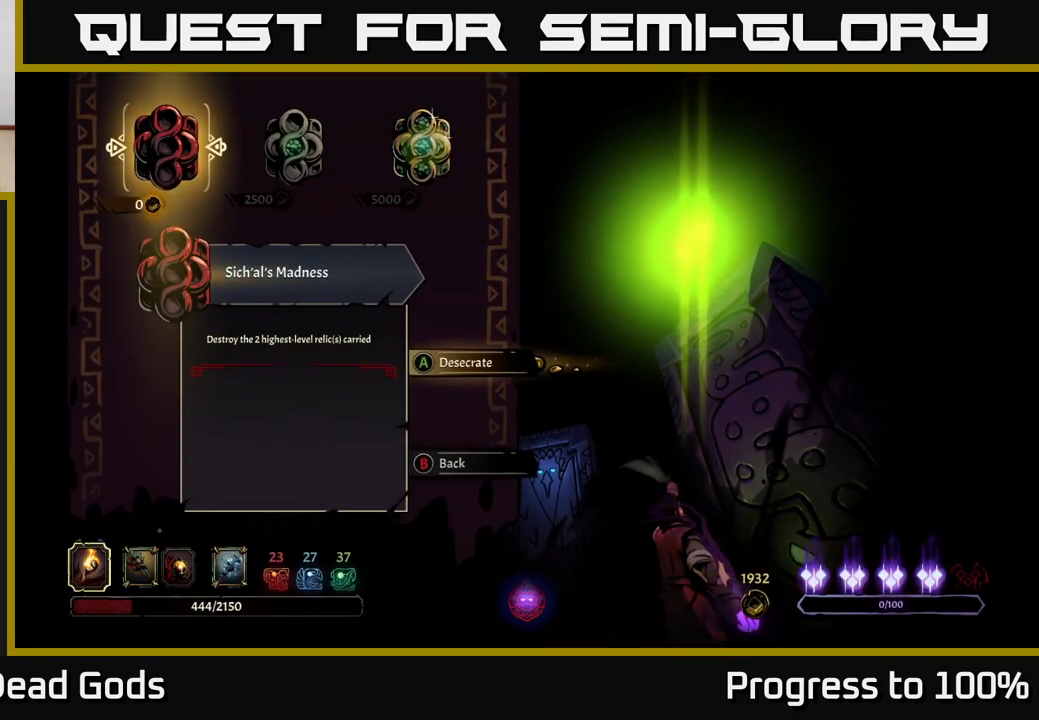
{"buttons": [], "left_stick": "center", "right_stick": "center", "events": []}
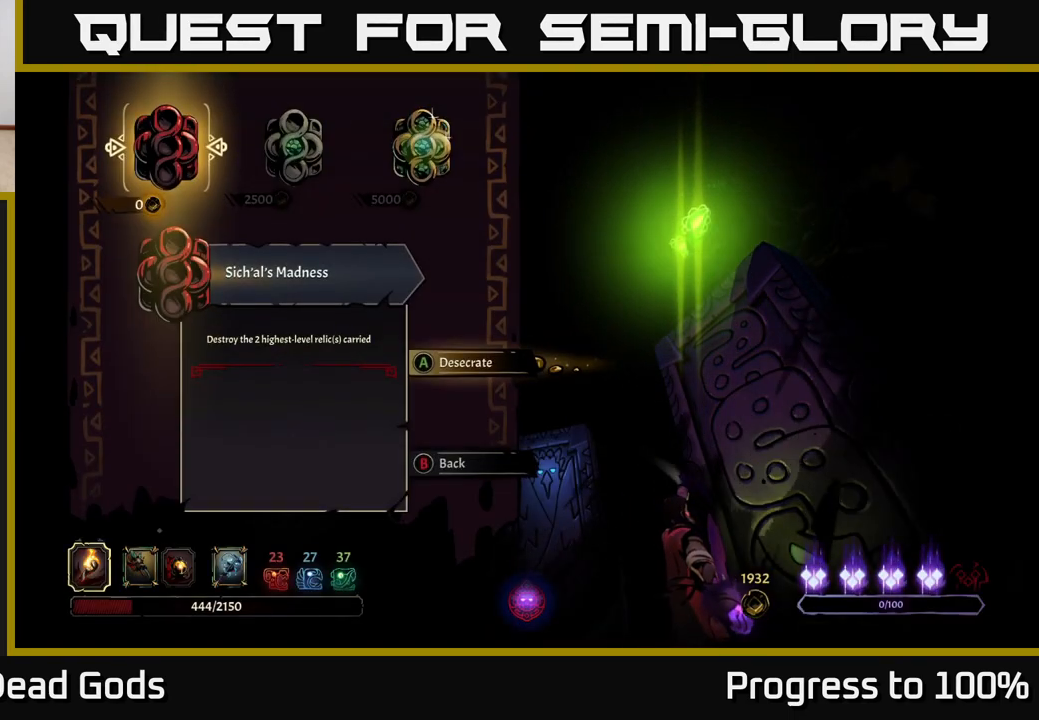
{"buttons": [], "left_stick": "right", "right_stick": "center", "events": [[317, "left_stick", "right"]]}
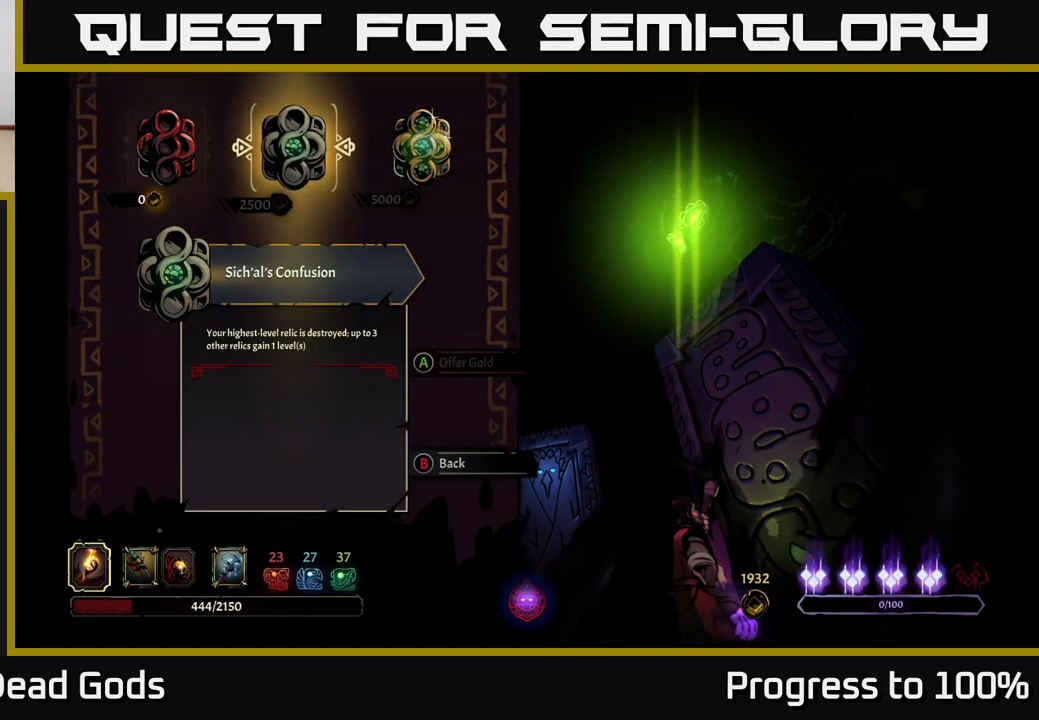
{"buttons": [], "left_stick": "center", "right_stick": "center", "events": [[33, "left_stick", "center"]]}
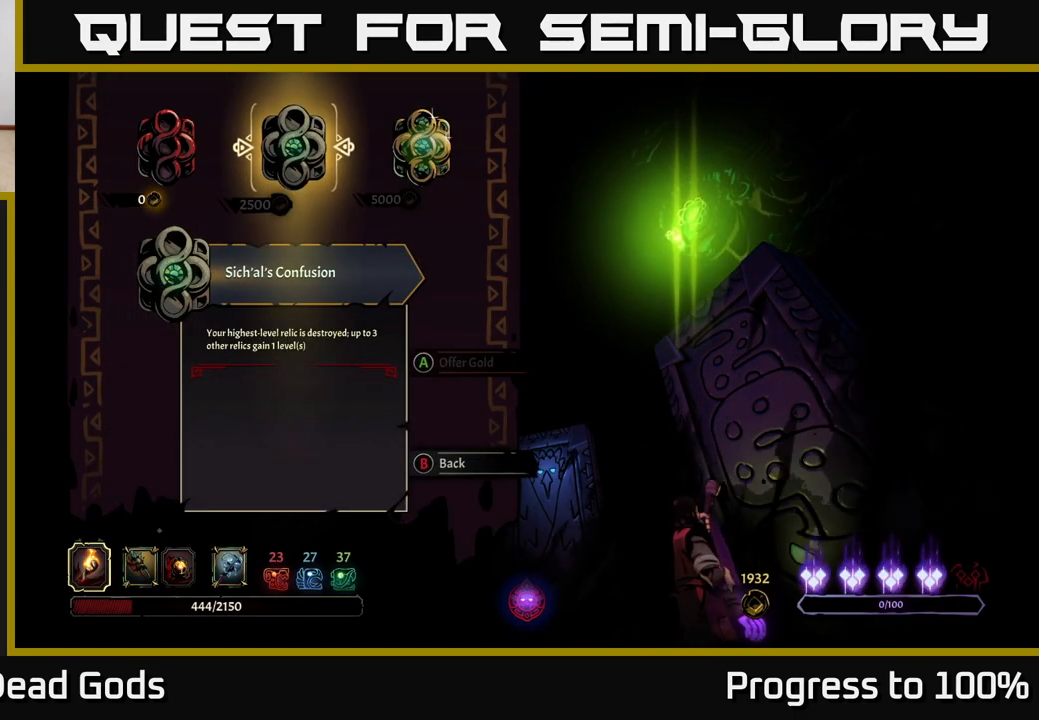
{"buttons": [], "left_stick": "center", "right_stick": "center", "events": []}
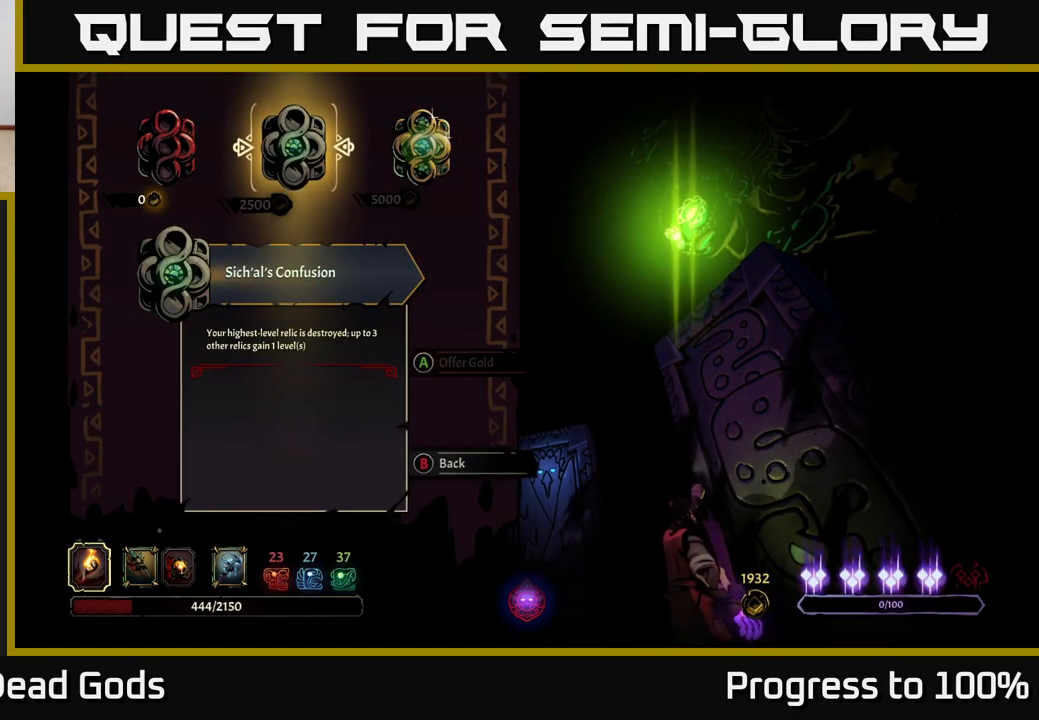
{"buttons": [], "left_stick": "center", "right_stick": "center", "events": [[50, "left_stick", "left"], [250, "left_stick", "center"]]}
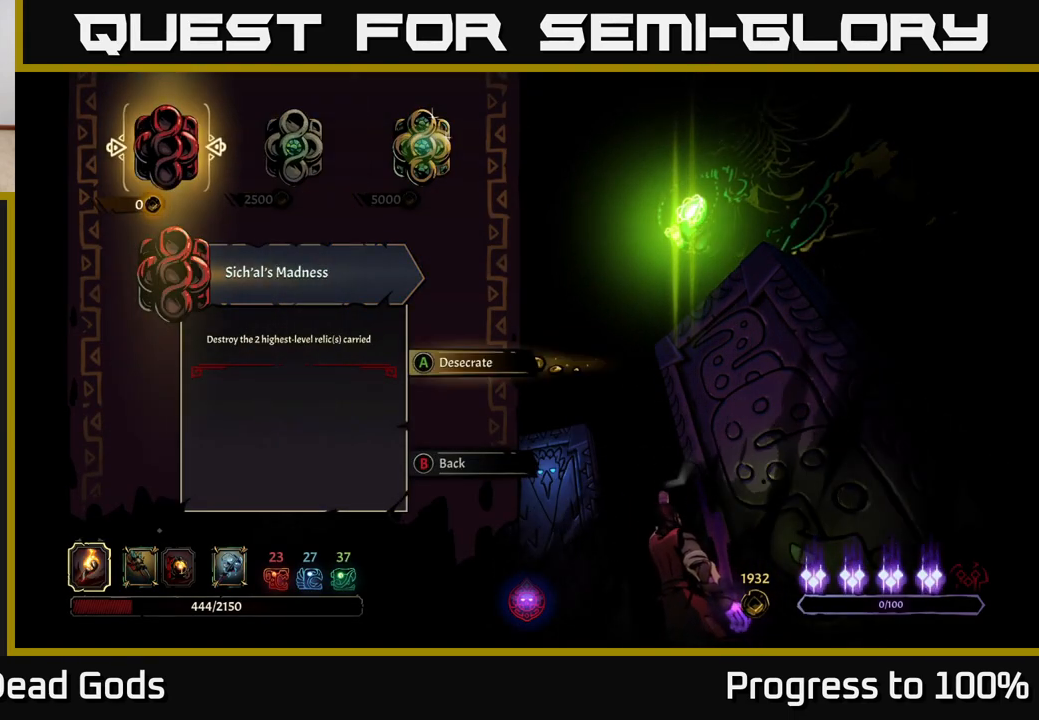
{"buttons": [], "left_stick": "center", "right_stick": "center", "events": []}
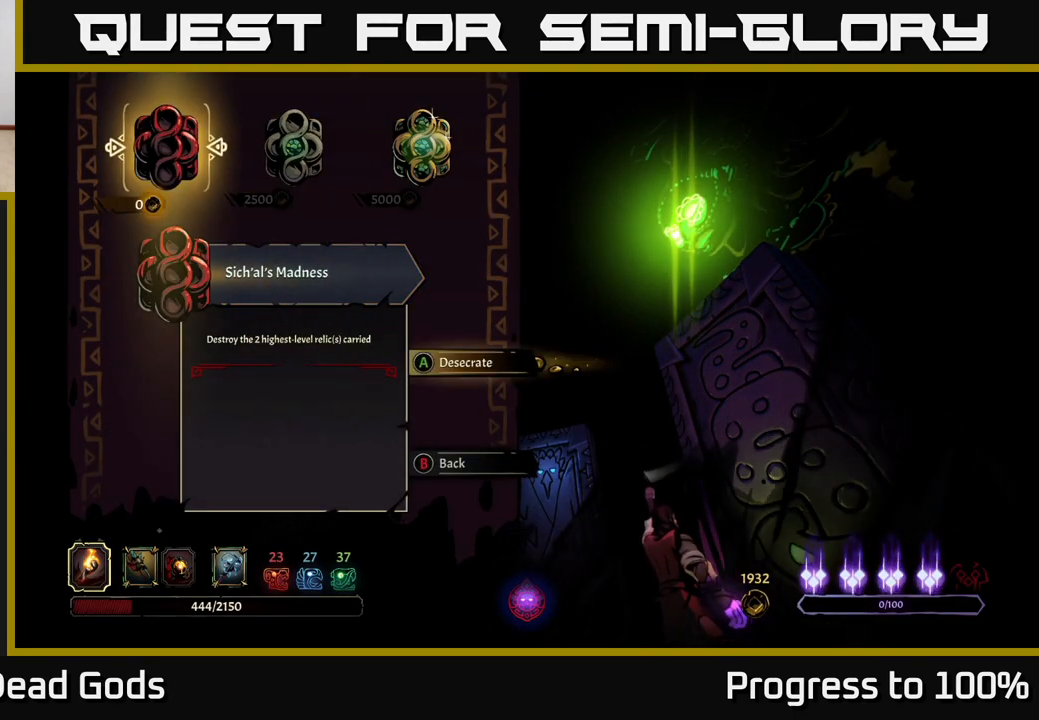
{"buttons": [], "left_stick": "center", "right_stick": "center", "events": []}
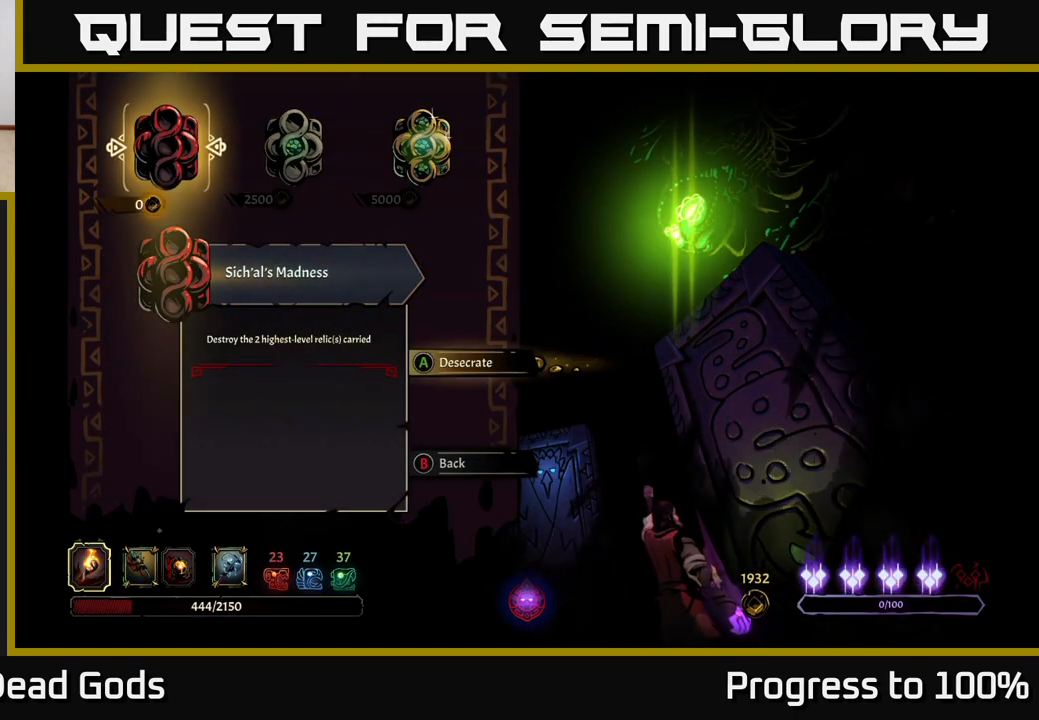
{"buttons": [], "left_stick": "center", "right_stick": "center", "events": [[233, "B", "down"], [300, "B", "up"]]}
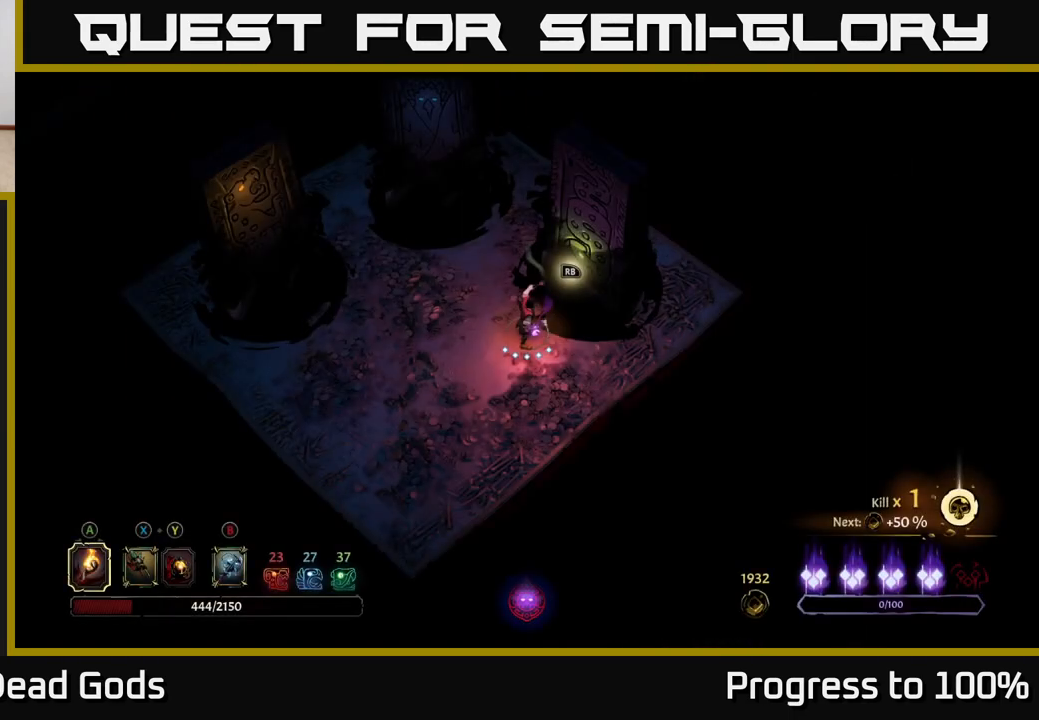
{"buttons": [], "left_stick": "up-left", "right_stick": "center", "events": [[117, "left_stick", "left"], [400, "left_stick", "up-left"]]}
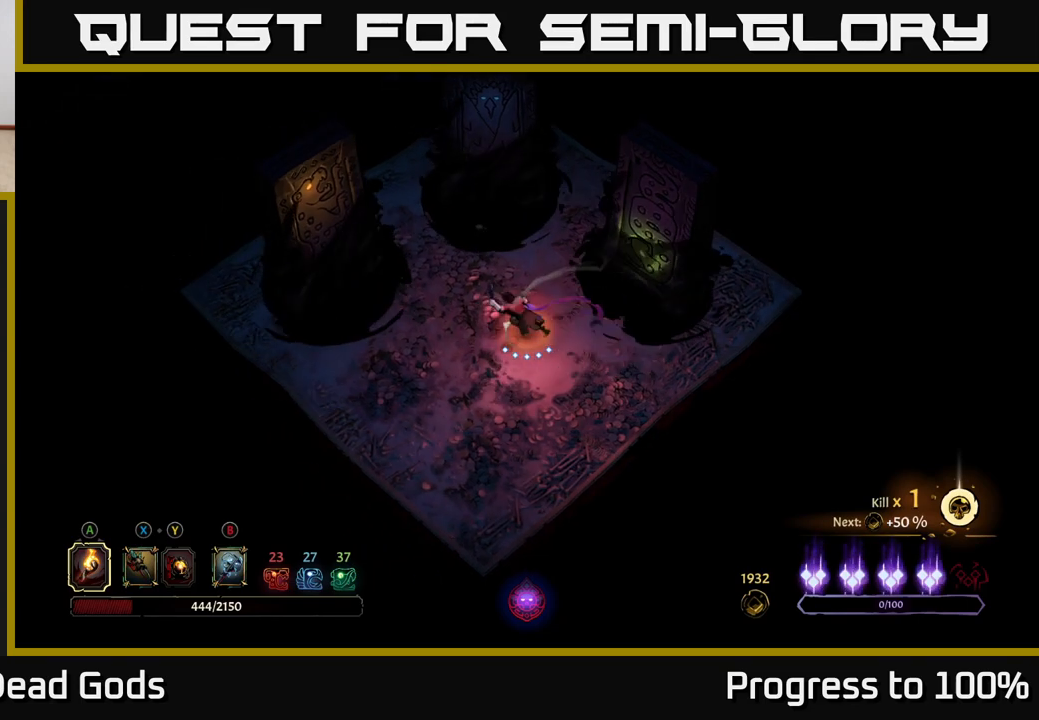
{"buttons": [], "left_stick": "left", "right_stick": "center", "events": [[83, "left_stick", "center"], [250, "left_stick", "left"]]}
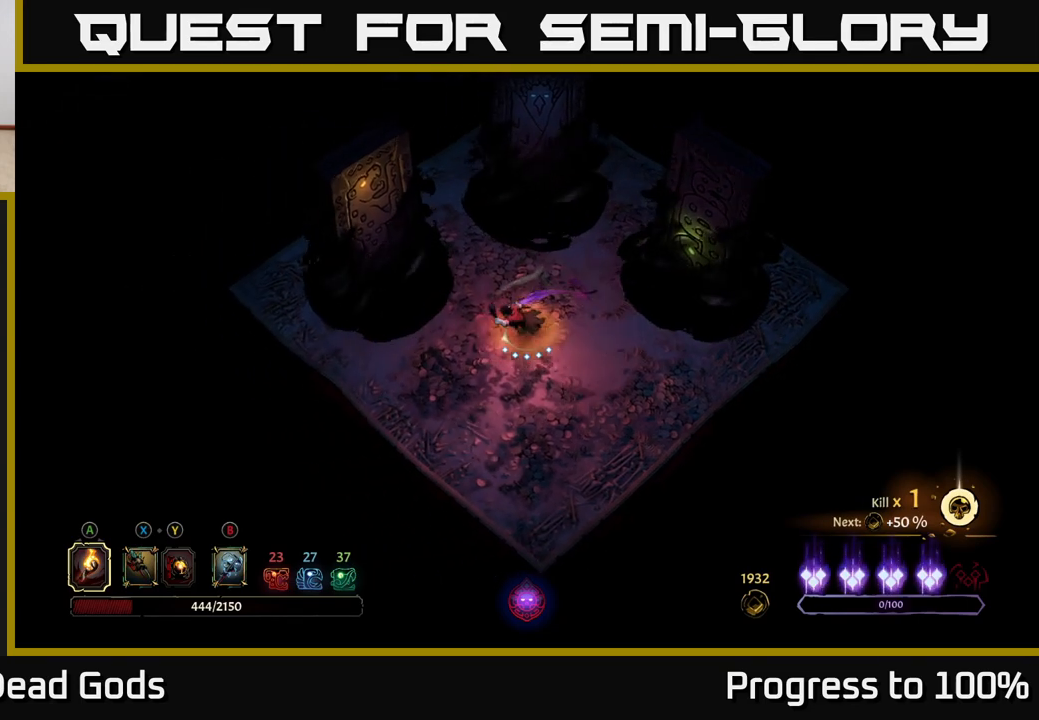
{"buttons": [], "left_stick": "center", "right_stick": "center", "events": [[233, "left_stick", "up-left"], [400, "left_stick", "center"]]}
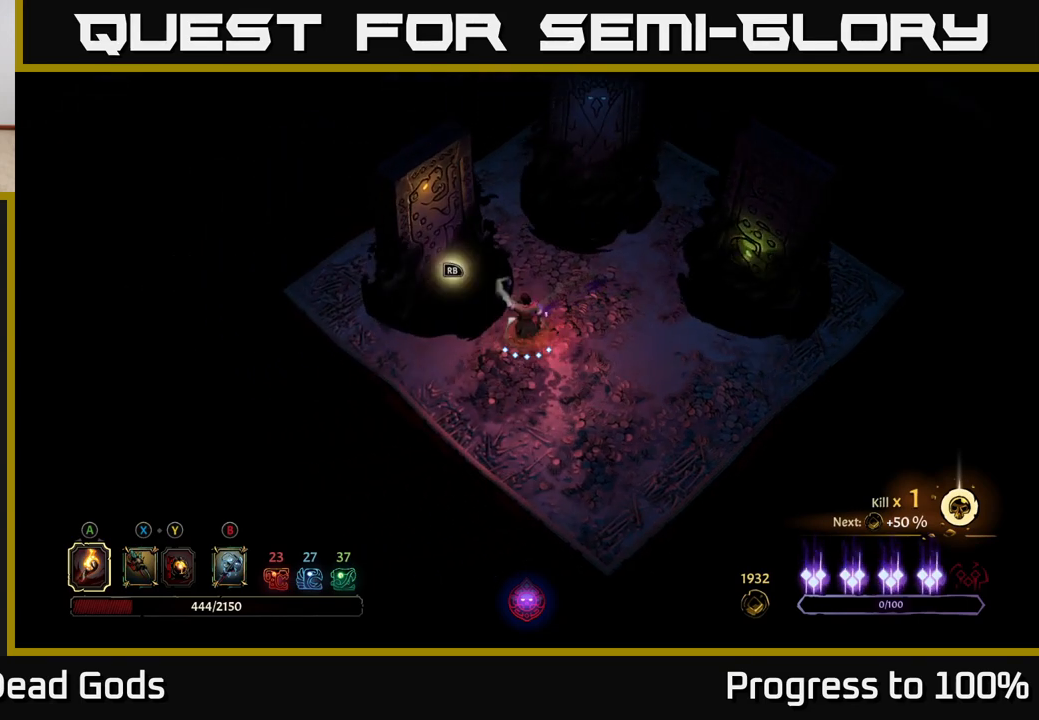
{"buttons": ["R1"], "left_stick": "center", "right_stick": "center", "events": [[233, "left_stick", "up-left"], [483, "left_stick", "center"], [500, "R1", "down"]]}
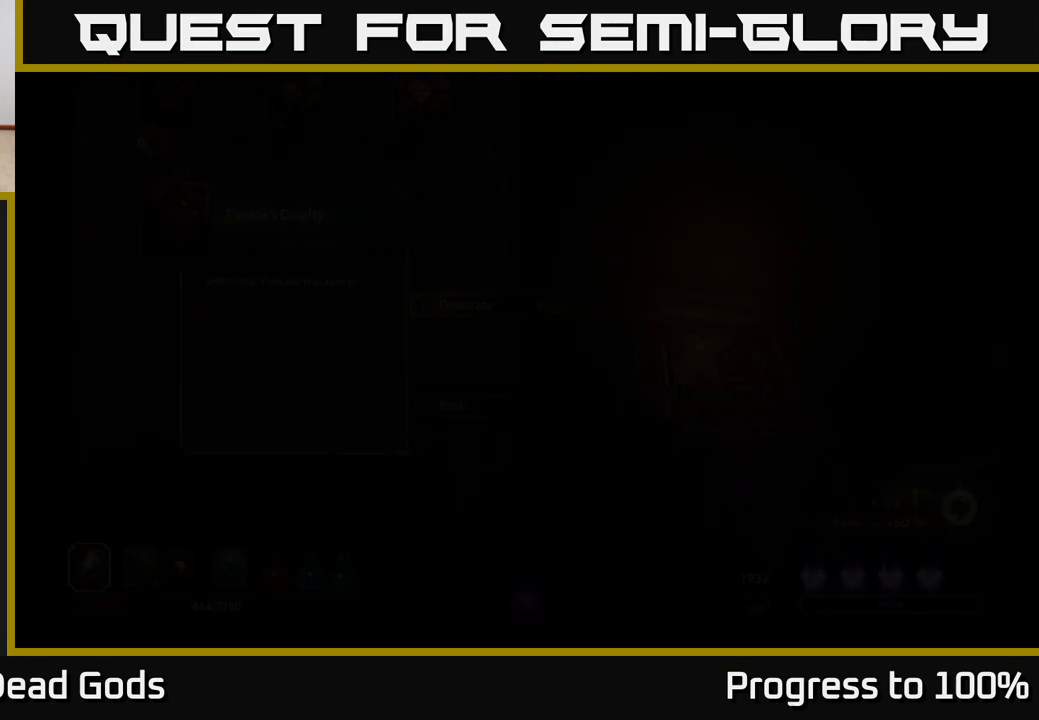
{"buttons": [], "left_stick": "center", "right_stick": "center", "events": [[83, "R1", "up"]]}
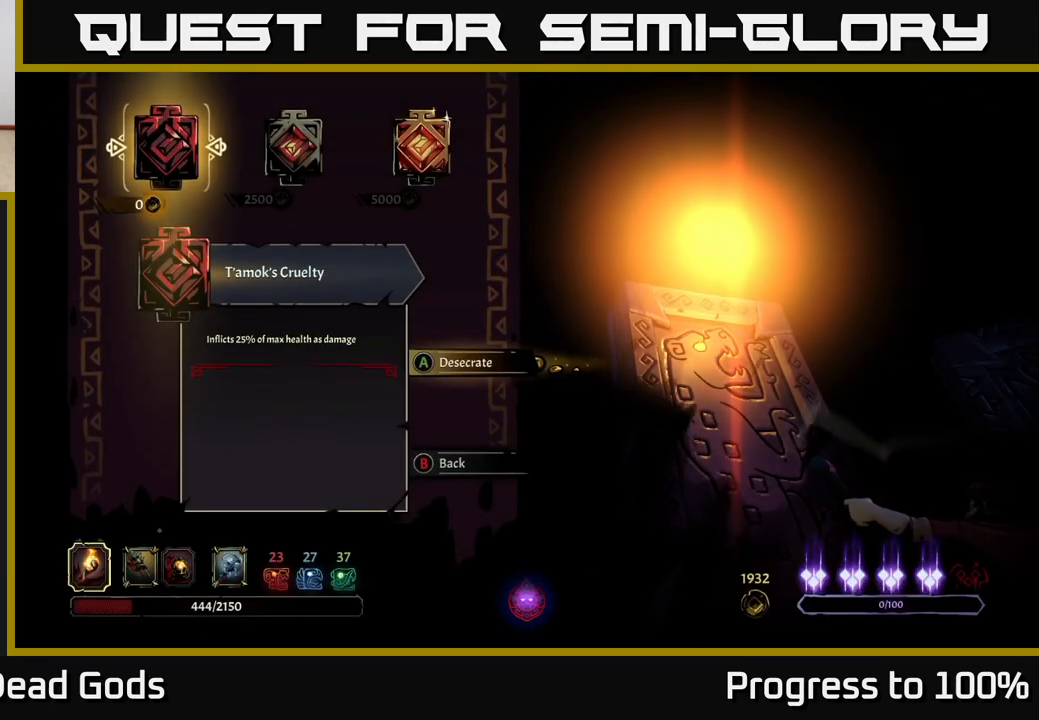
{"buttons": [], "left_stick": "center", "right_stick": "center", "events": []}
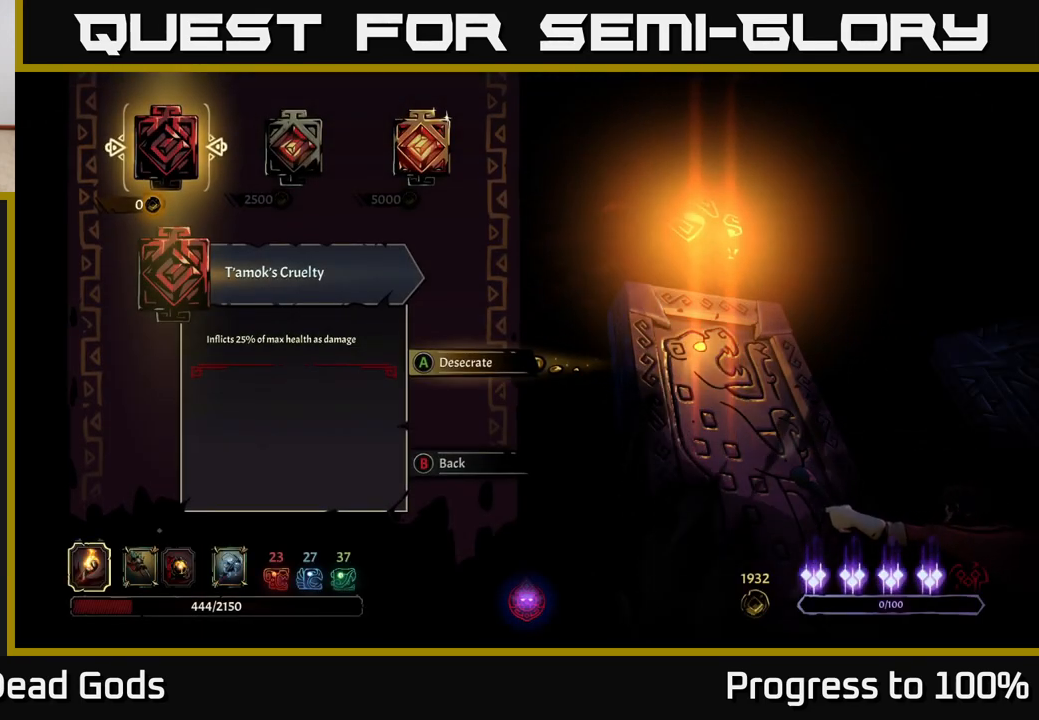
{"buttons": [], "left_stick": "center", "right_stick": "center", "events": [[217, "A", "down"], [317, "A", "up"]]}